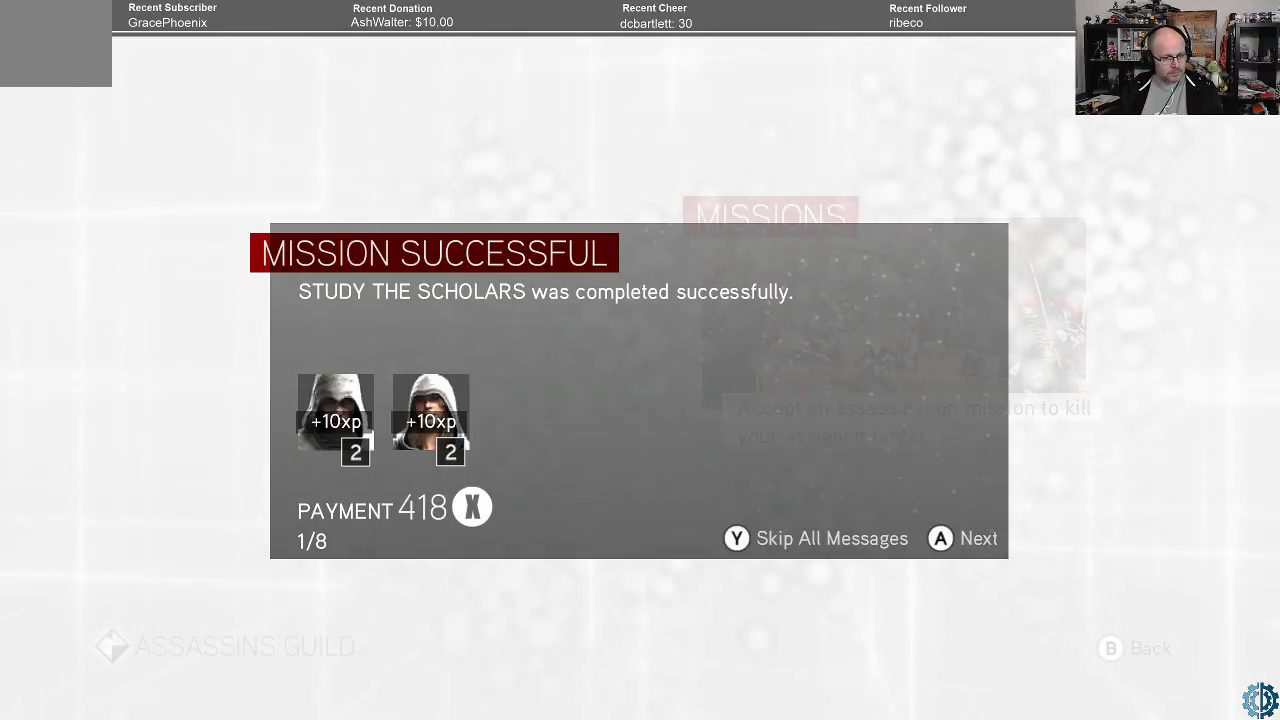
Gameplay with a controller (Xbox layout); each line is a JSON object with the inputs held at the frame after it. "events" lists button and stick changes between this image and that frame as [ms after this image, input, new state], when the widget could be followed in between.
{"buttons": [], "left_stick": "center", "right_stick": "center", "events": [[233, "A", "down"], [267, "A", "up"]]}
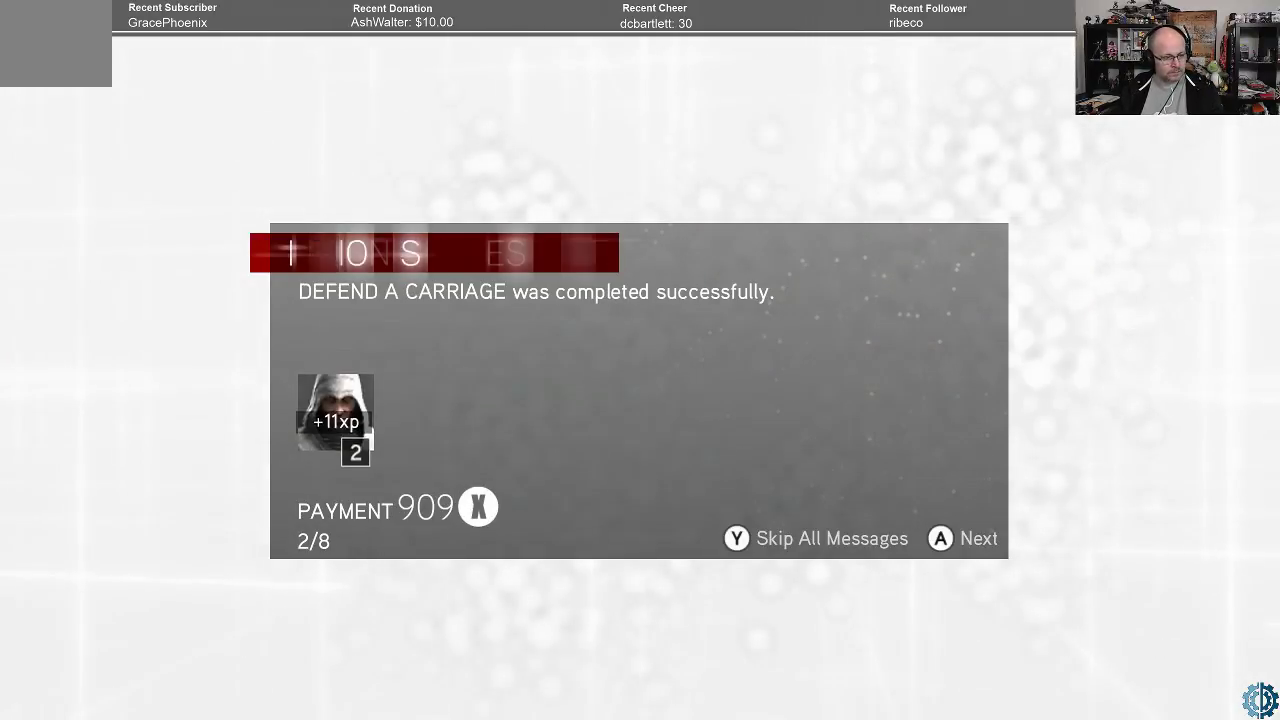
{"buttons": [], "left_stick": "center", "right_stick": "center", "events": []}
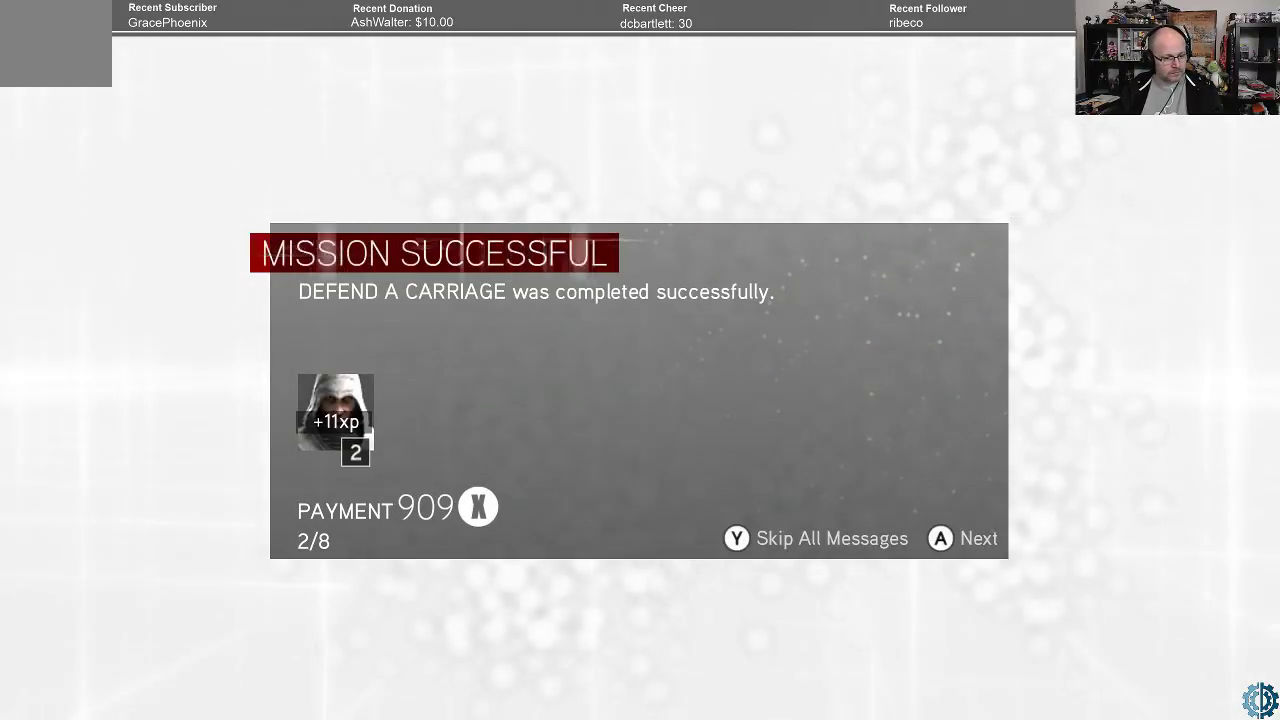
{"buttons": [], "left_stick": "center", "right_stick": "center", "events": [[33, "A", "down"], [67, "A", "up"]]}
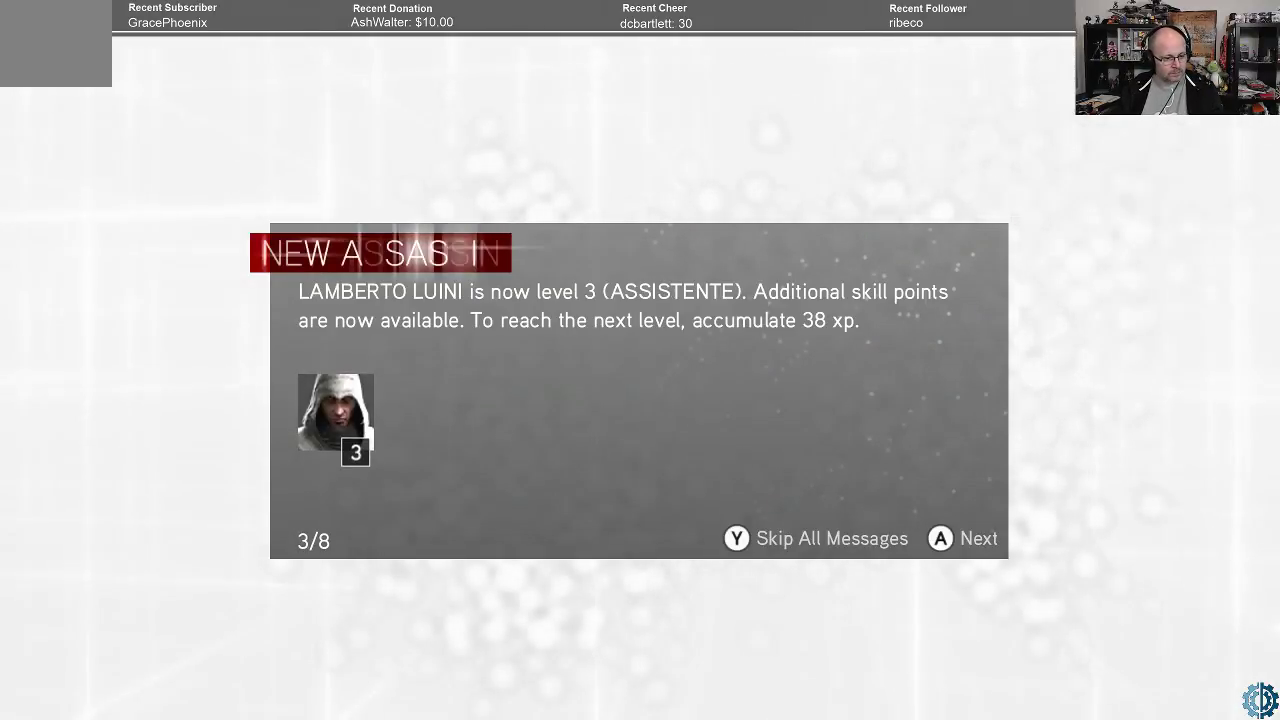
{"buttons": [], "left_stick": "center", "right_stick": "center", "events": []}
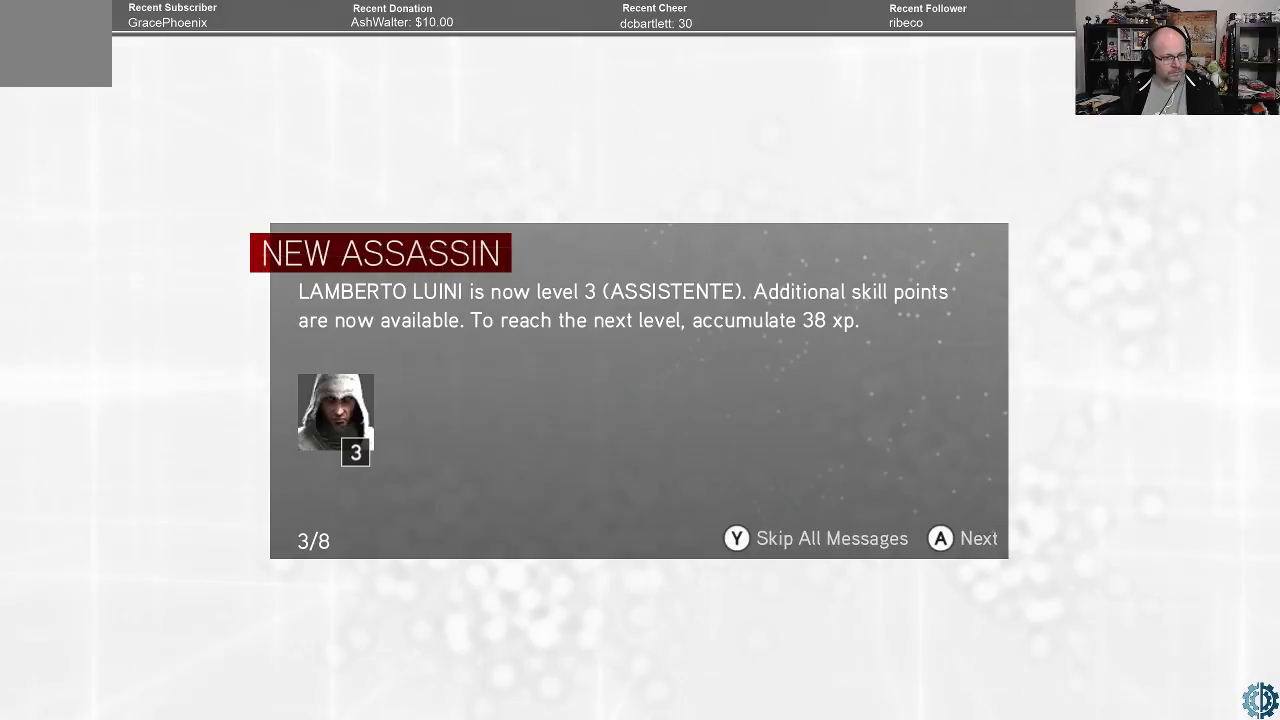
{"buttons": [], "left_stick": "center", "right_stick": "center", "events": [[433, "A", "down"], [500, "A", "up"]]}
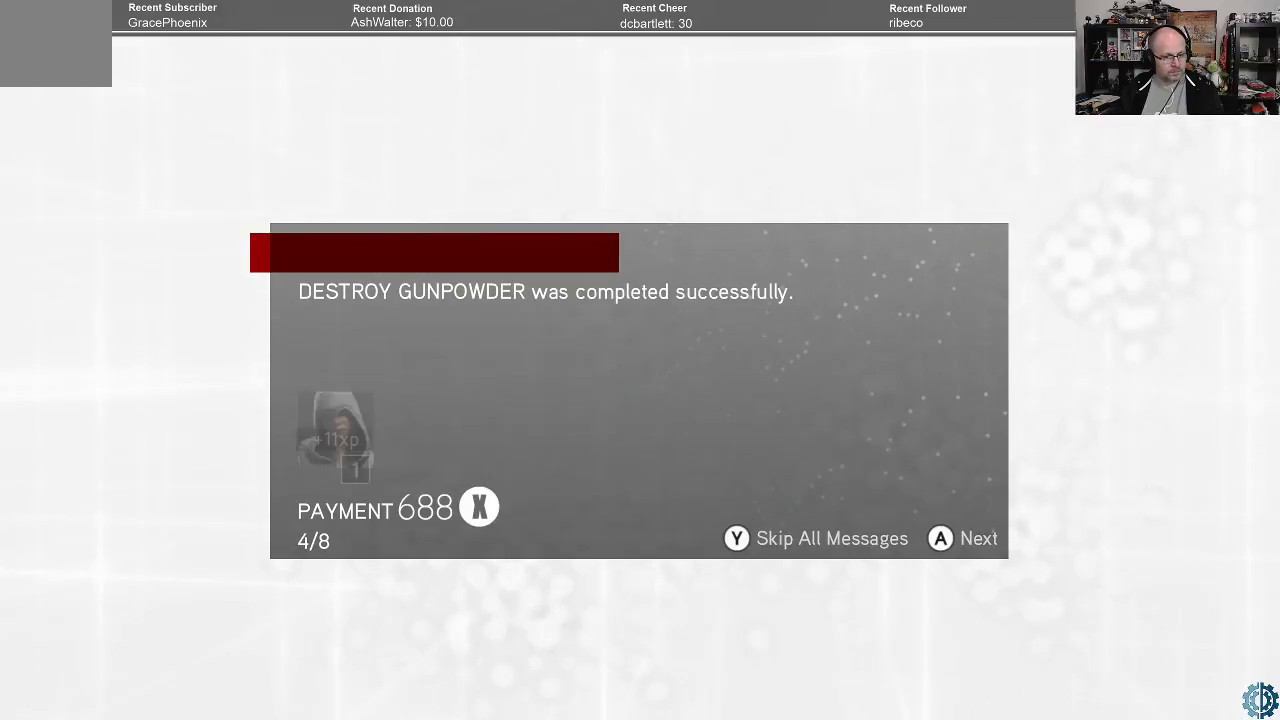
{"buttons": [], "left_stick": "center", "right_stick": "center", "events": []}
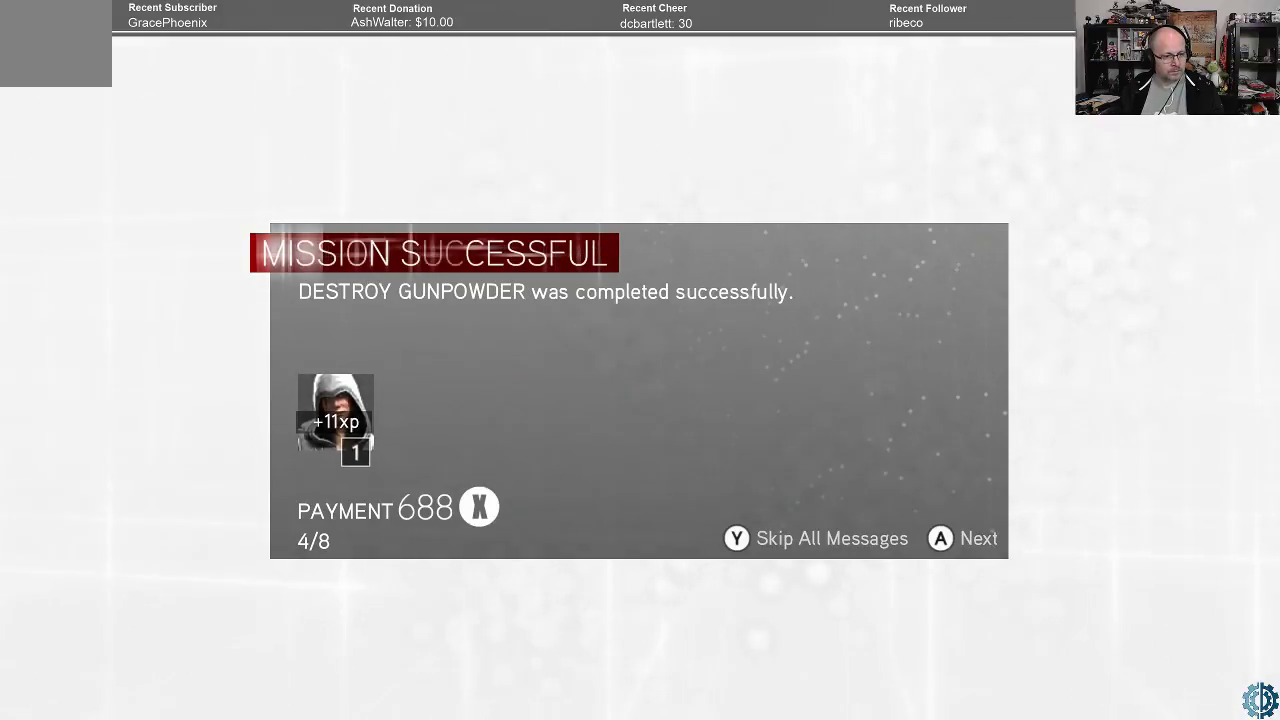
{"buttons": ["A"], "left_stick": "center", "right_stick": "center", "events": [[500, "A", "down"]]}
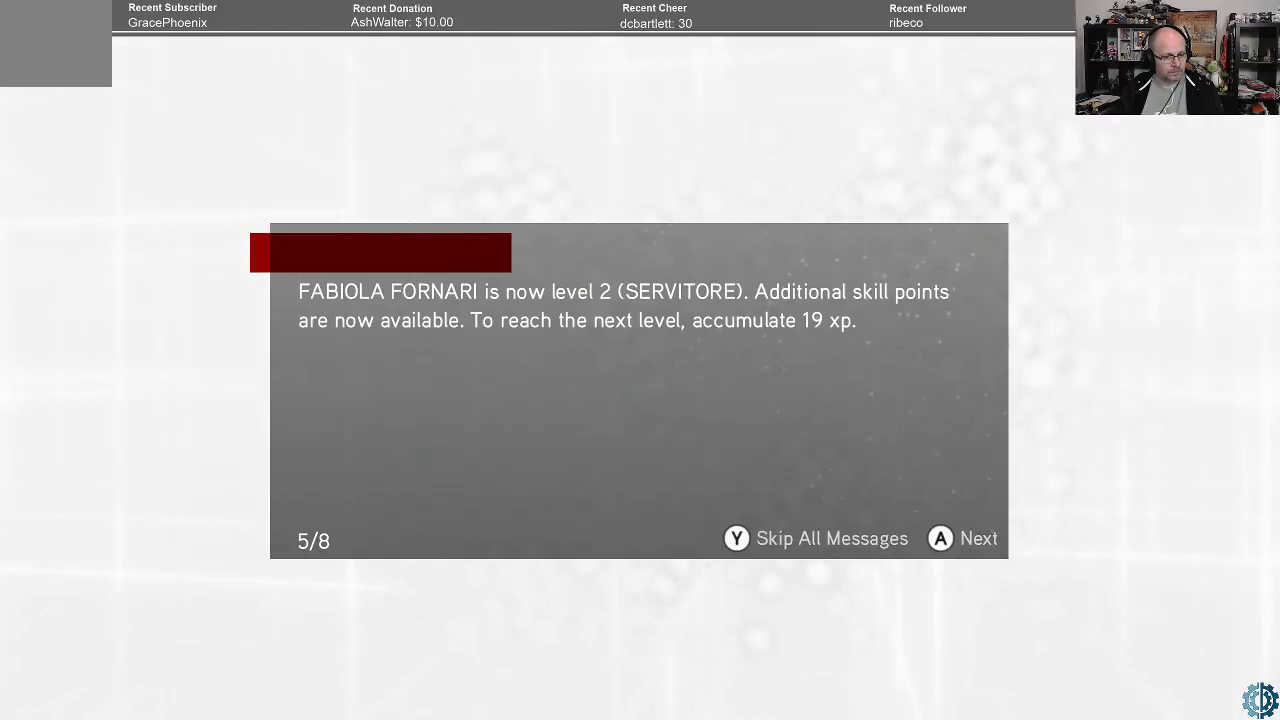
{"buttons": [], "left_stick": "center", "right_stick": "center", "events": [[67, "A", "up"]]}
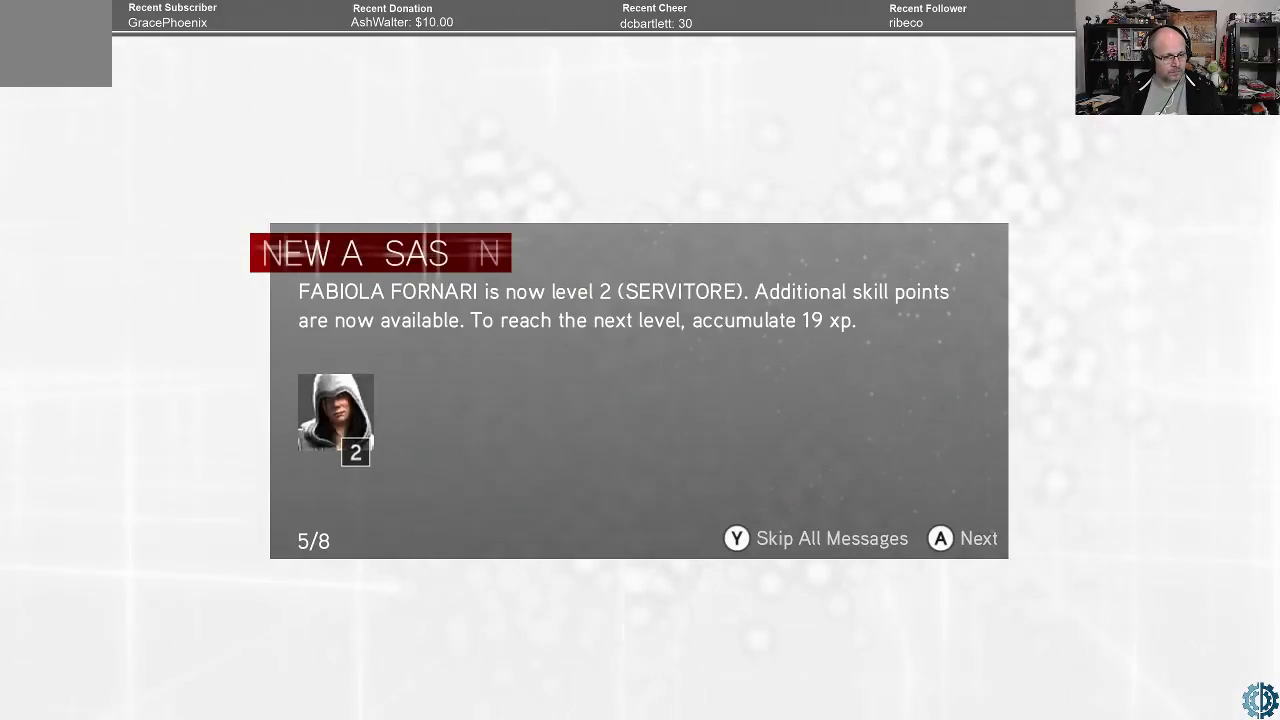
{"buttons": [], "left_stick": "center", "right_stick": "center", "events": []}
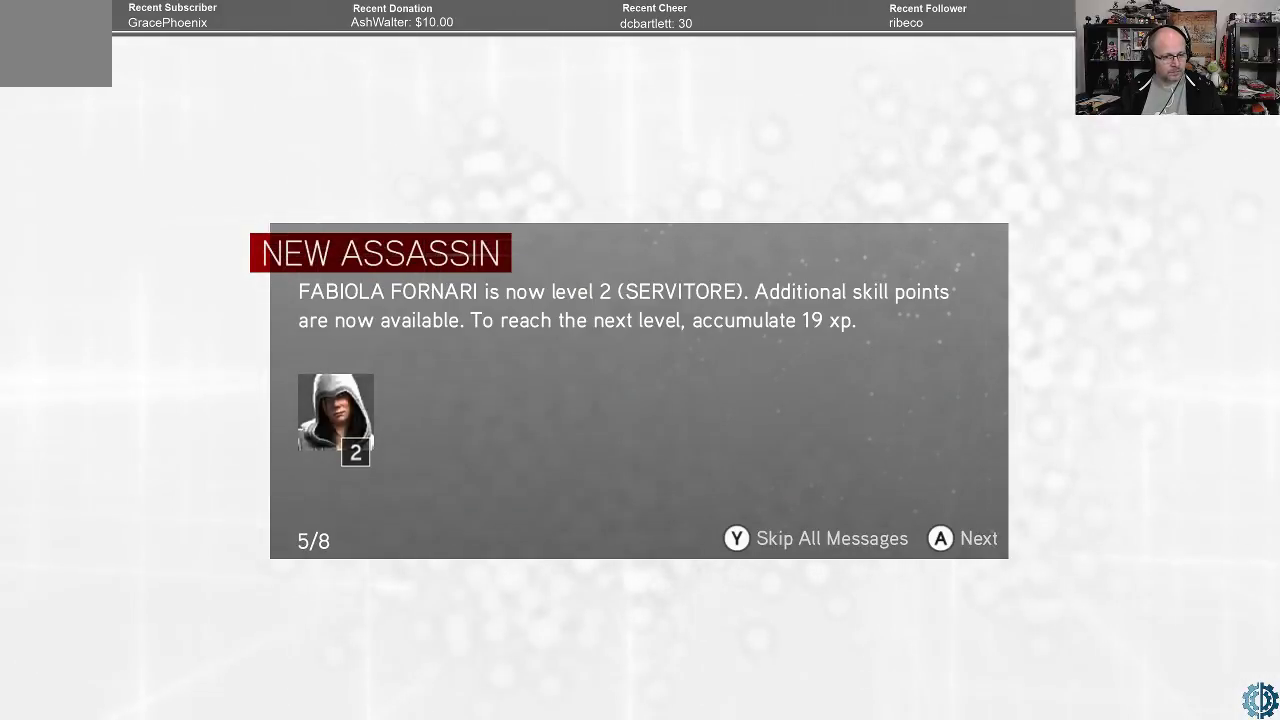
{"buttons": [], "left_stick": "center", "right_stick": "center", "events": [[200, "A", "down"], [267, "A", "up"]]}
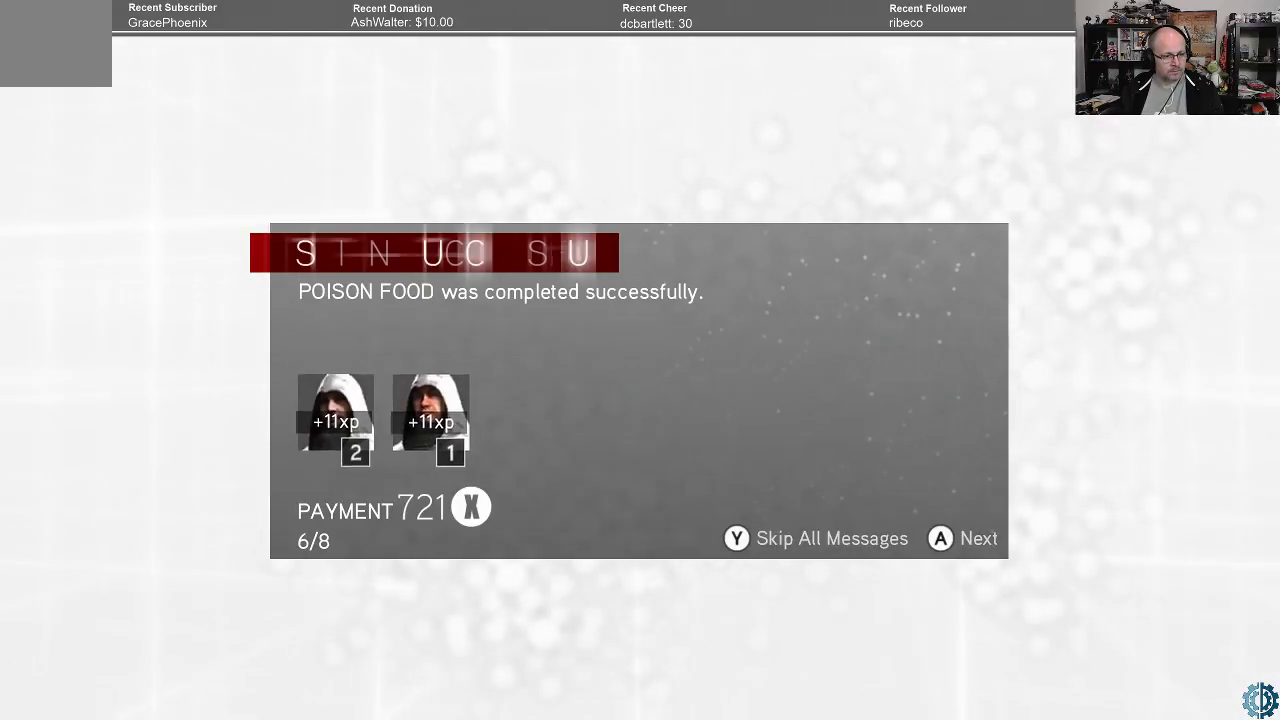
{"buttons": [], "left_stick": "center", "right_stick": "center", "events": []}
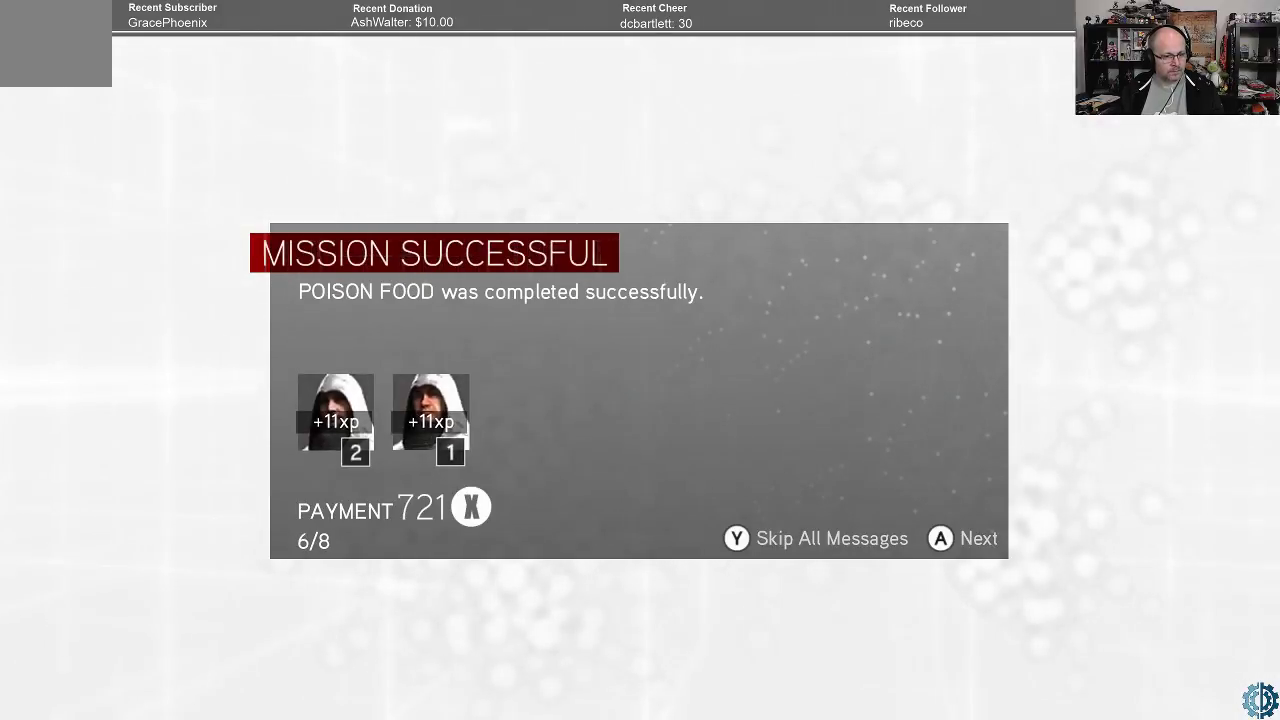
{"buttons": [], "left_stick": "center", "right_stick": "center", "events": [[33, "A", "down"], [67, "A", "up"]]}
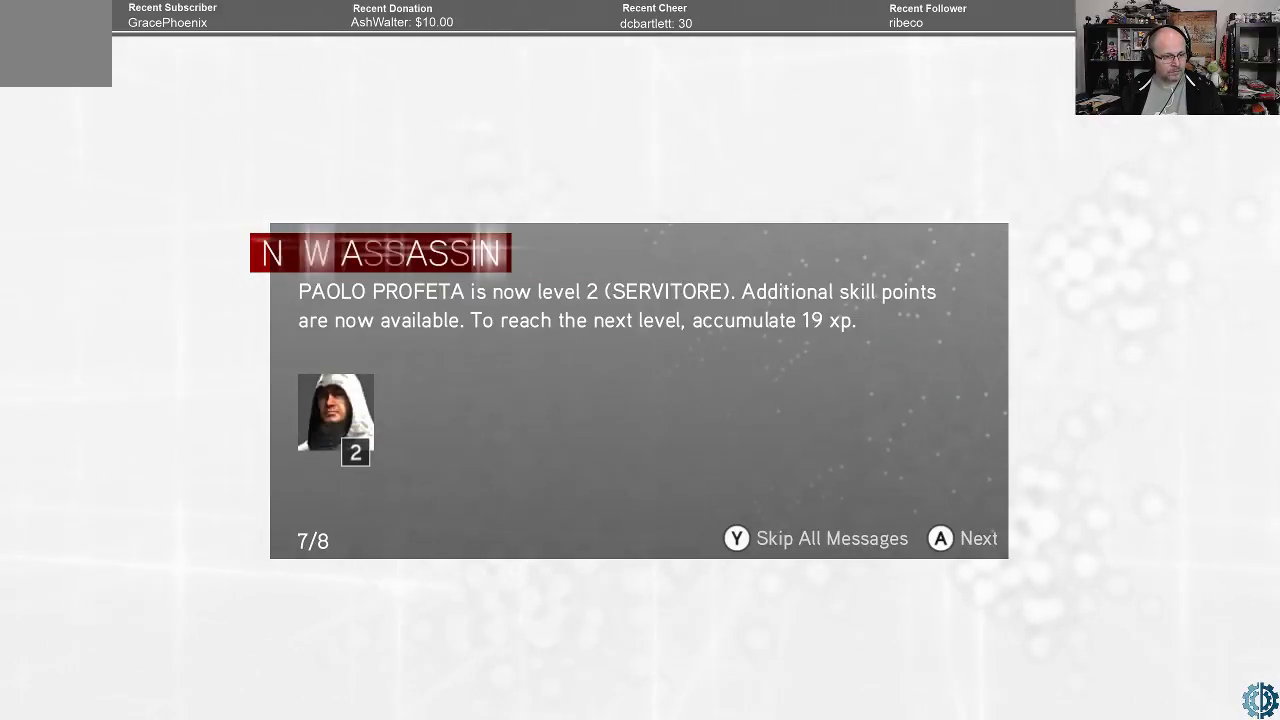
{"buttons": [], "left_stick": "center", "right_stick": "center", "events": [[267, "A", "down"], [300, "A", "up"]]}
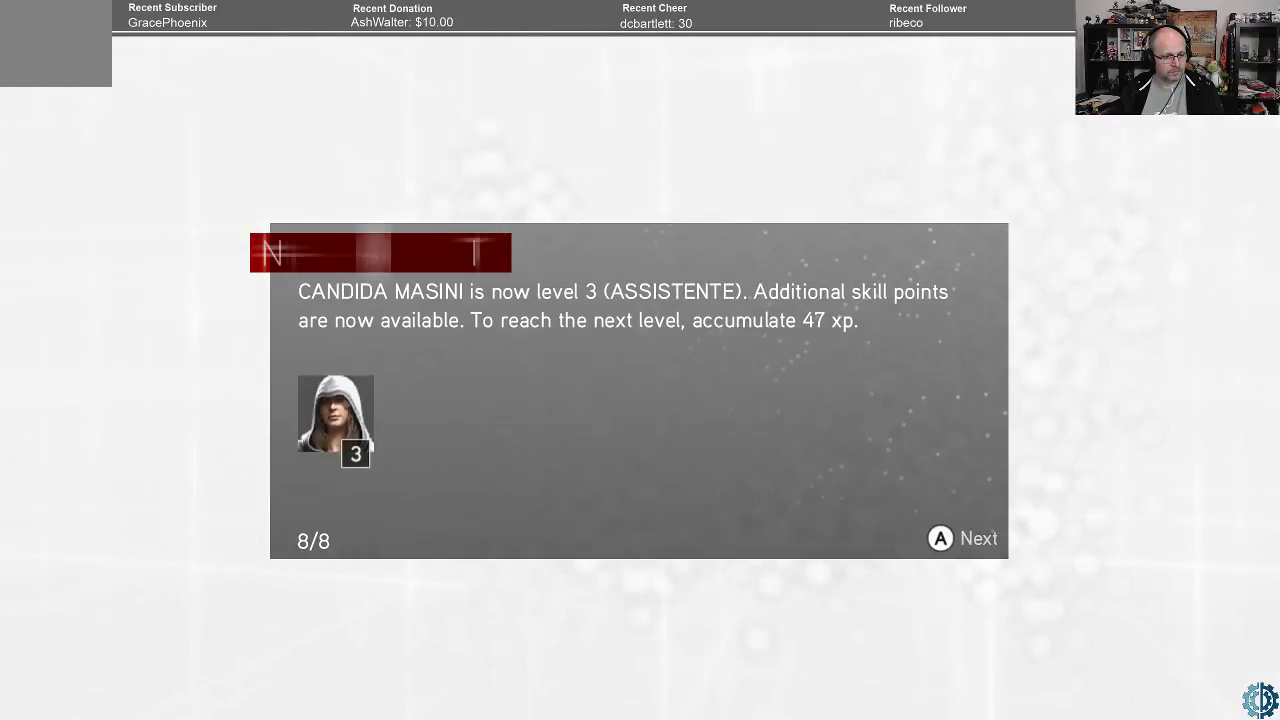
{"buttons": ["A"], "left_stick": "center", "right_stick": "center", "events": [[500, "A", "down"]]}
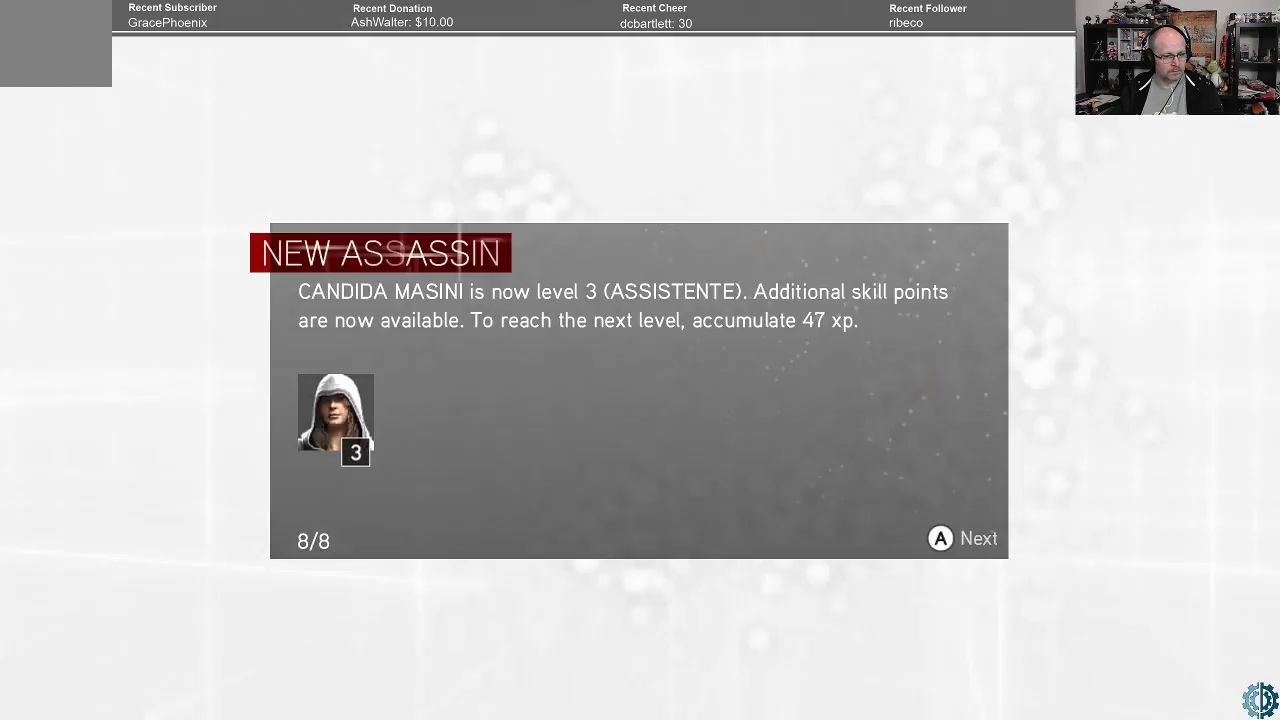
{"buttons": [], "left_stick": "center", "right_stick": "center", "events": [[67, "A", "up"]]}
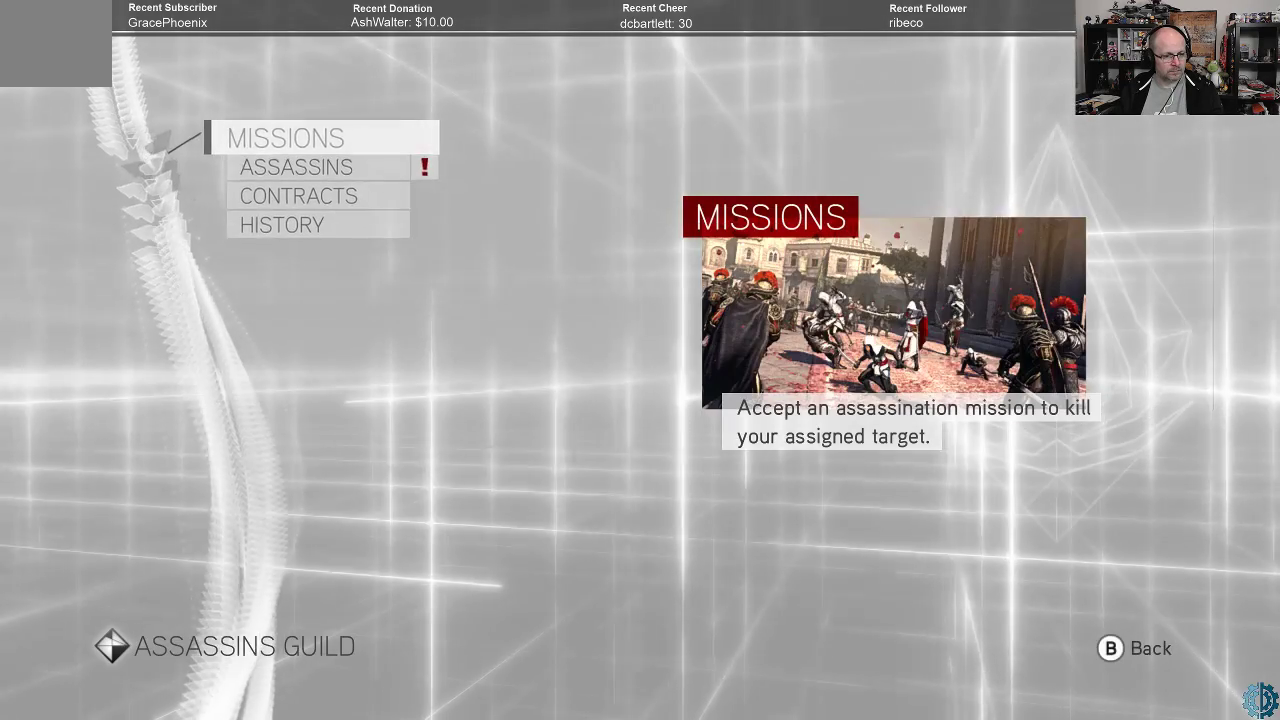
{"buttons": [], "left_stick": "center", "right_stick": "center", "events": []}
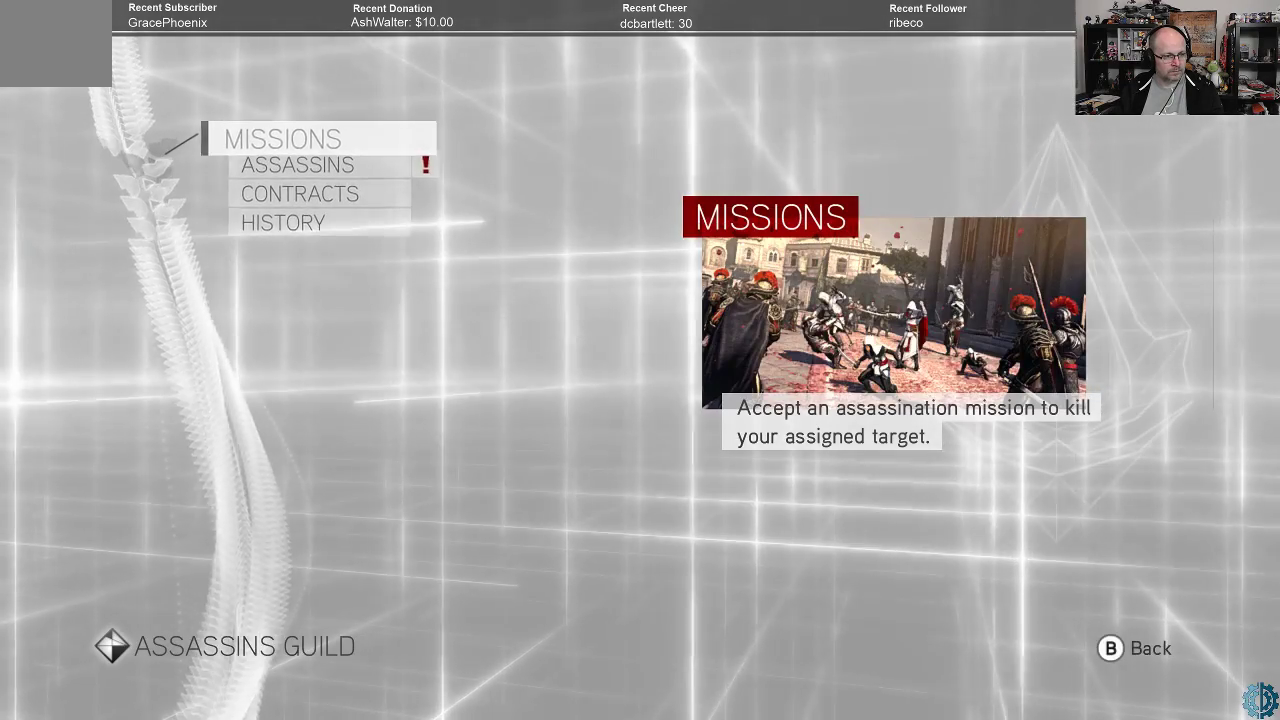
{"buttons": [], "left_stick": "center", "right_stick": "center", "events": []}
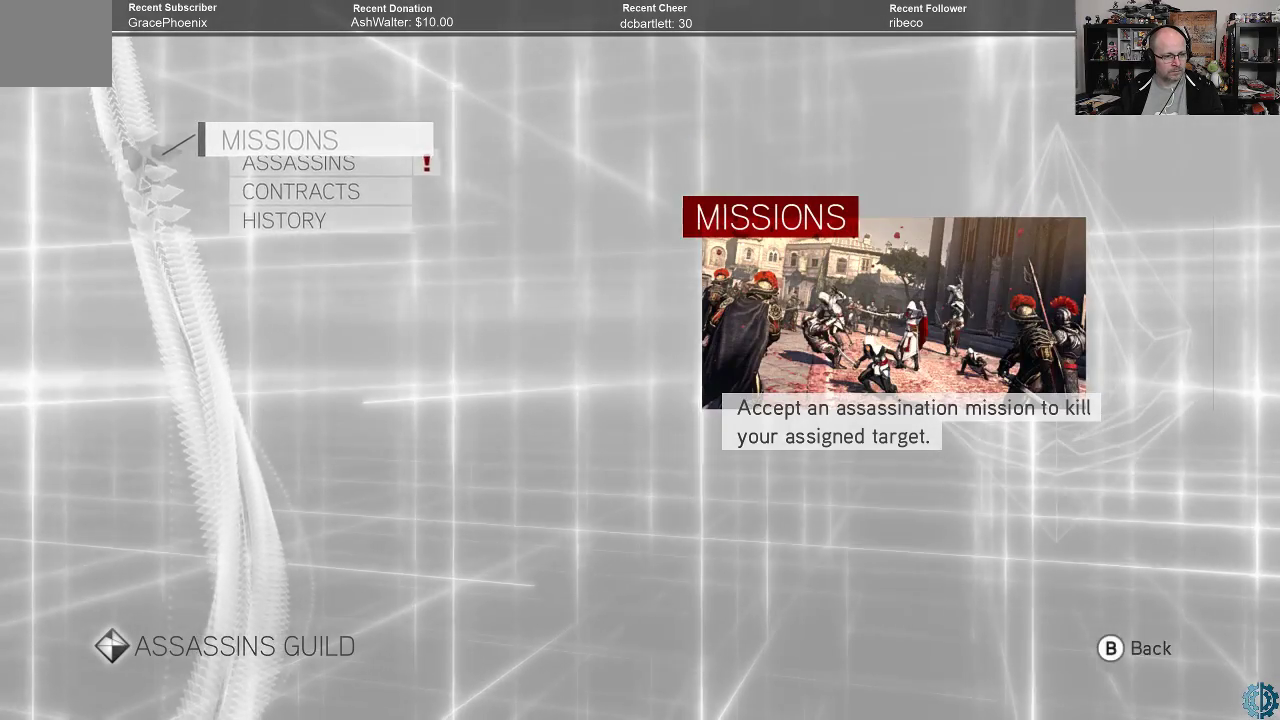
{"buttons": [], "left_stick": "center", "right_stick": "center", "events": [[33, "left_stick", "down"], [133, "left_stick", "center"]]}
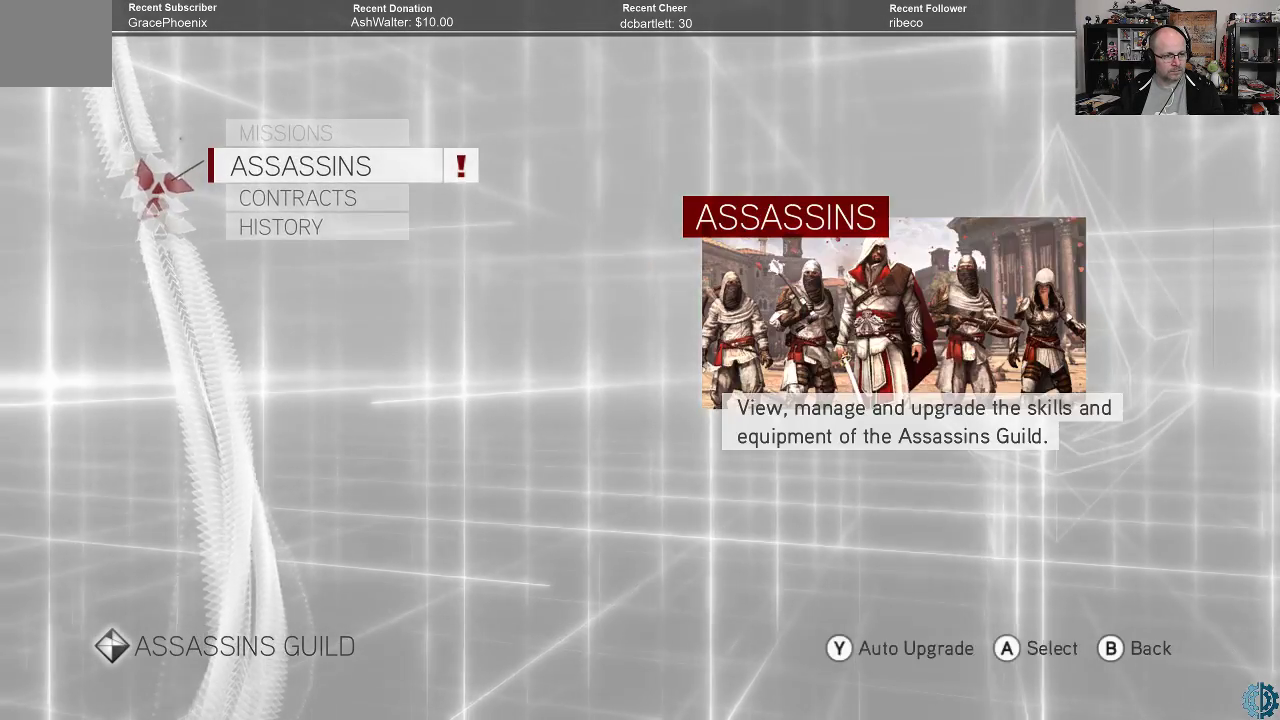
{"buttons": [], "left_stick": "center", "right_stick": "center", "events": [[100, "A", "down"], [167, "A", "up"]]}
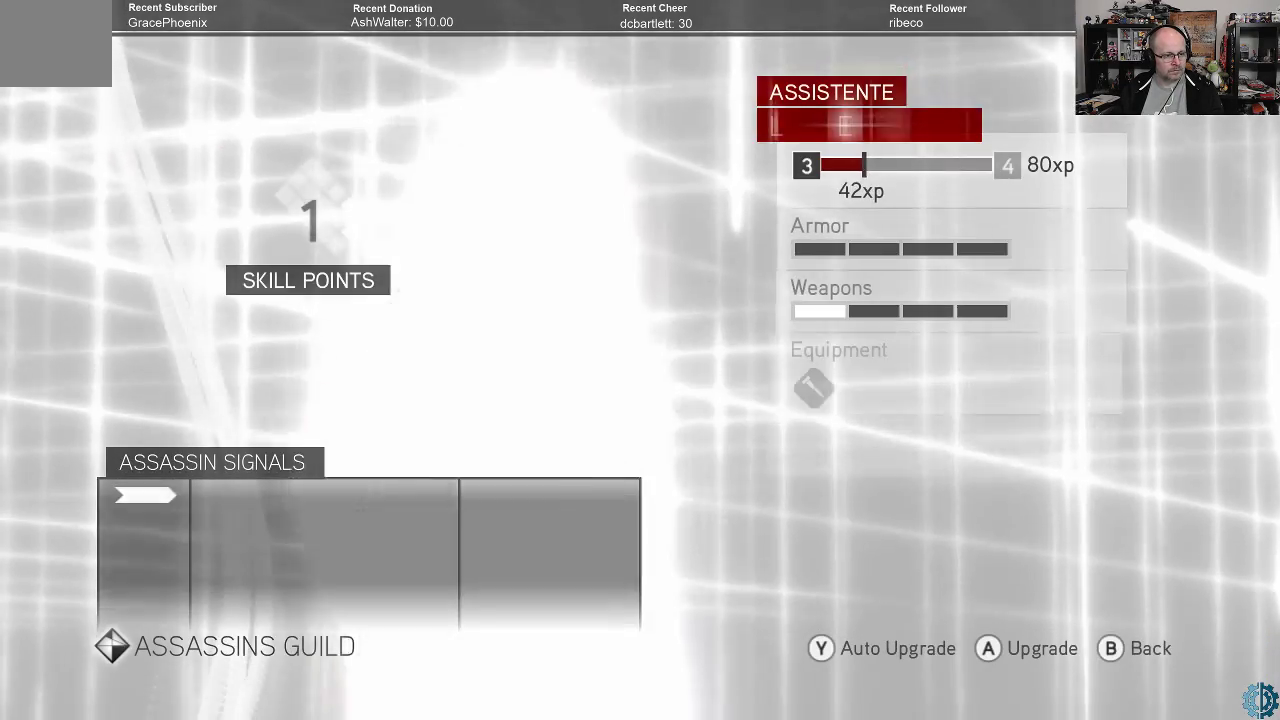
{"buttons": [], "left_stick": "center", "right_stick": "center", "events": []}
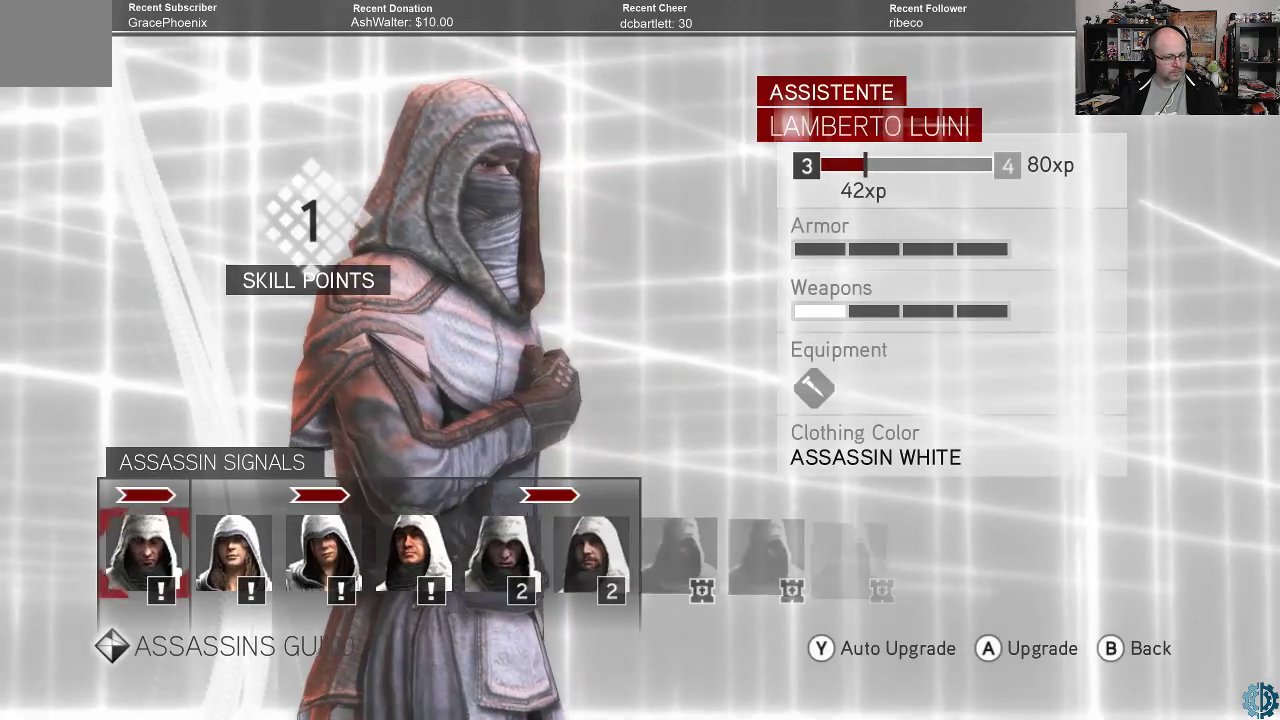
{"buttons": [], "left_stick": "center", "right_stick": "center", "events": []}
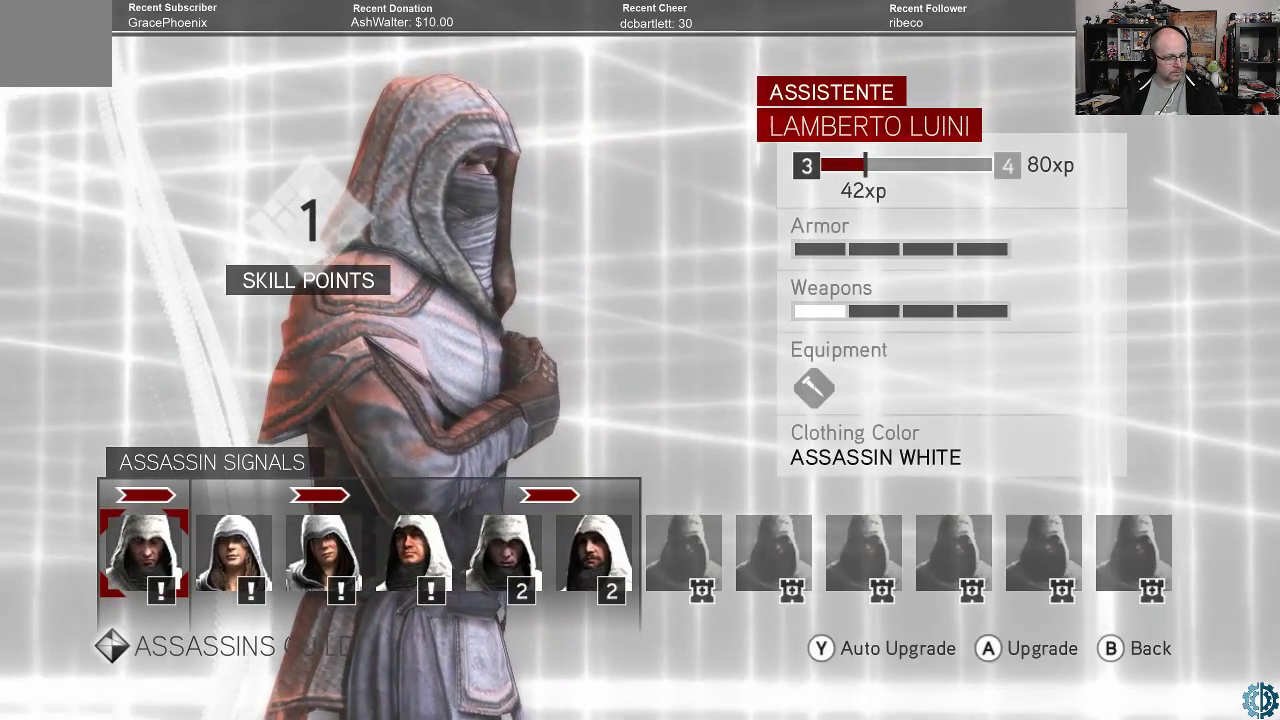
{"buttons": [], "left_stick": "center", "right_stick": "center", "events": []}
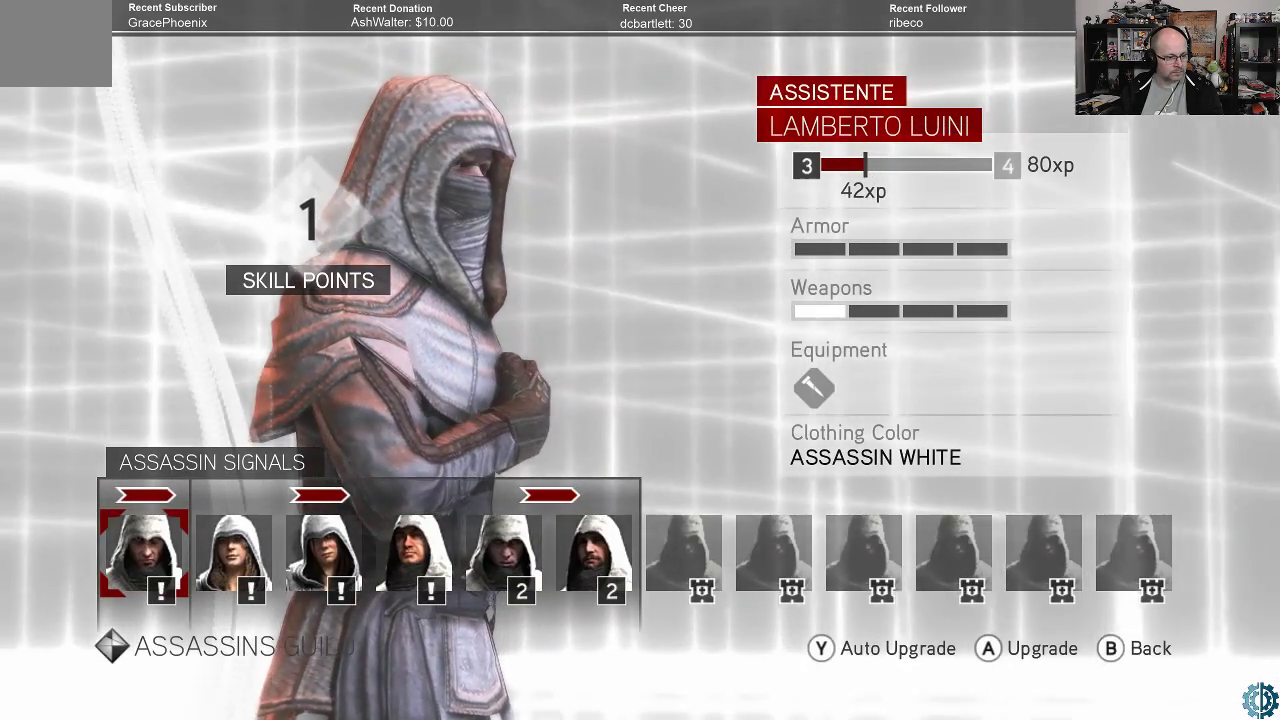
{"buttons": [], "left_stick": "center", "right_stick": "center", "events": []}
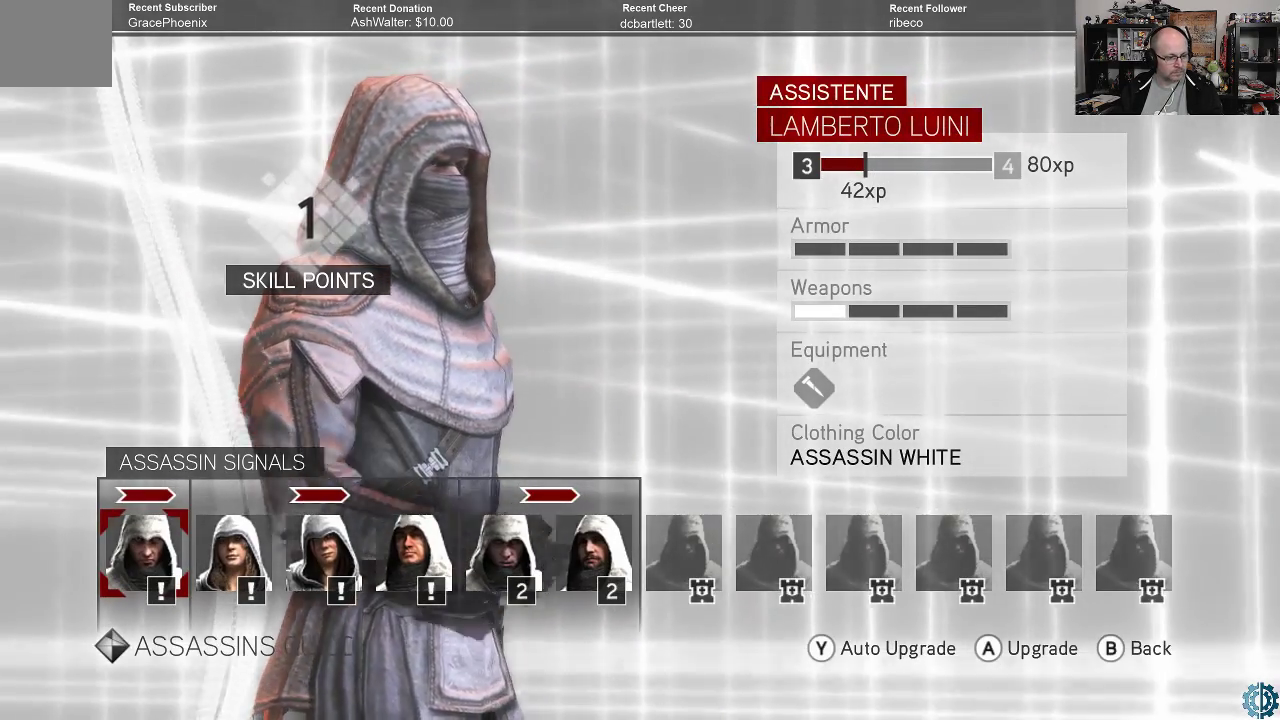
{"buttons": [], "left_stick": "center", "right_stick": "center", "events": []}
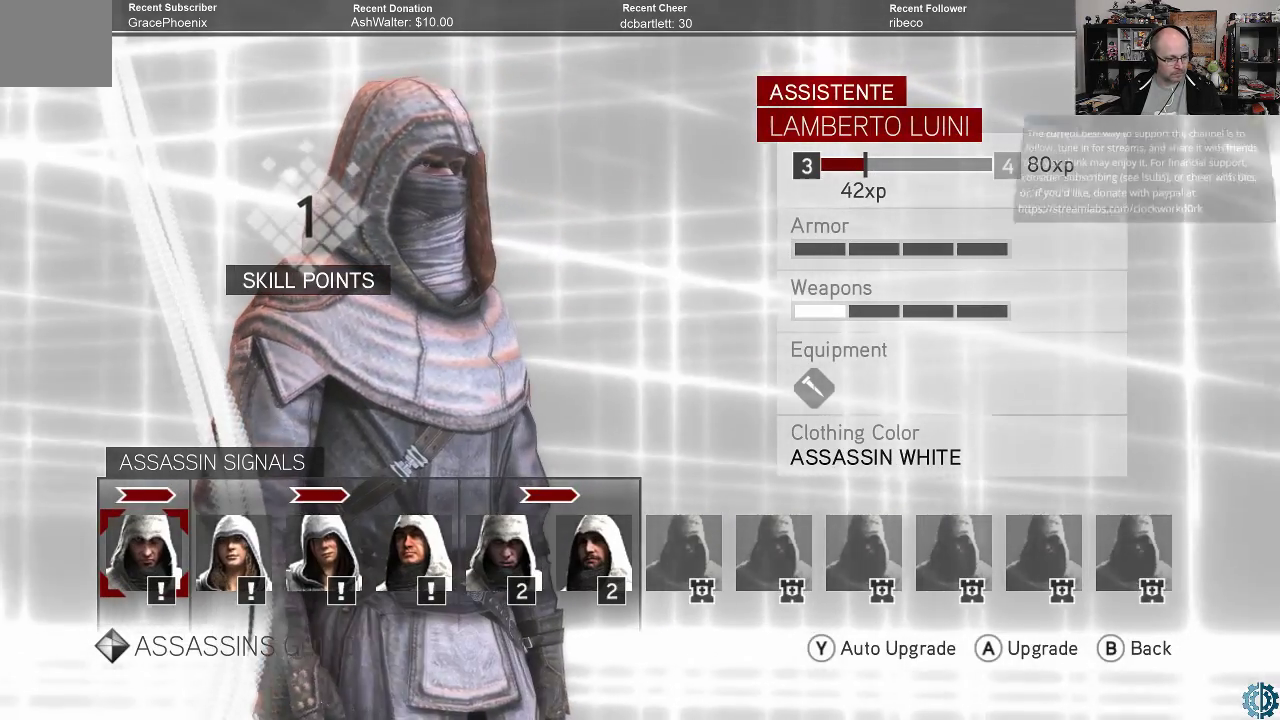
{"buttons": [], "left_stick": "center", "right_stick": "center", "events": [[233, "A", "down"], [300, "A", "up"]]}
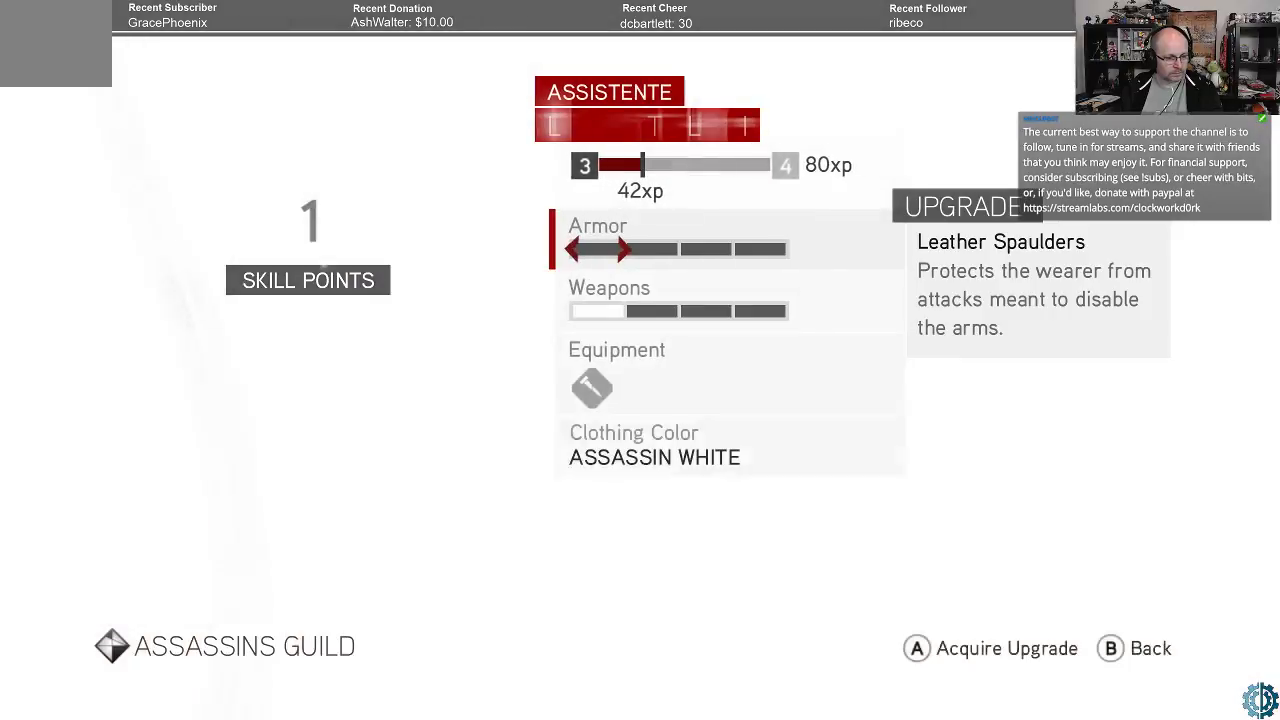
{"buttons": [], "left_stick": "center", "right_stick": "center", "events": []}
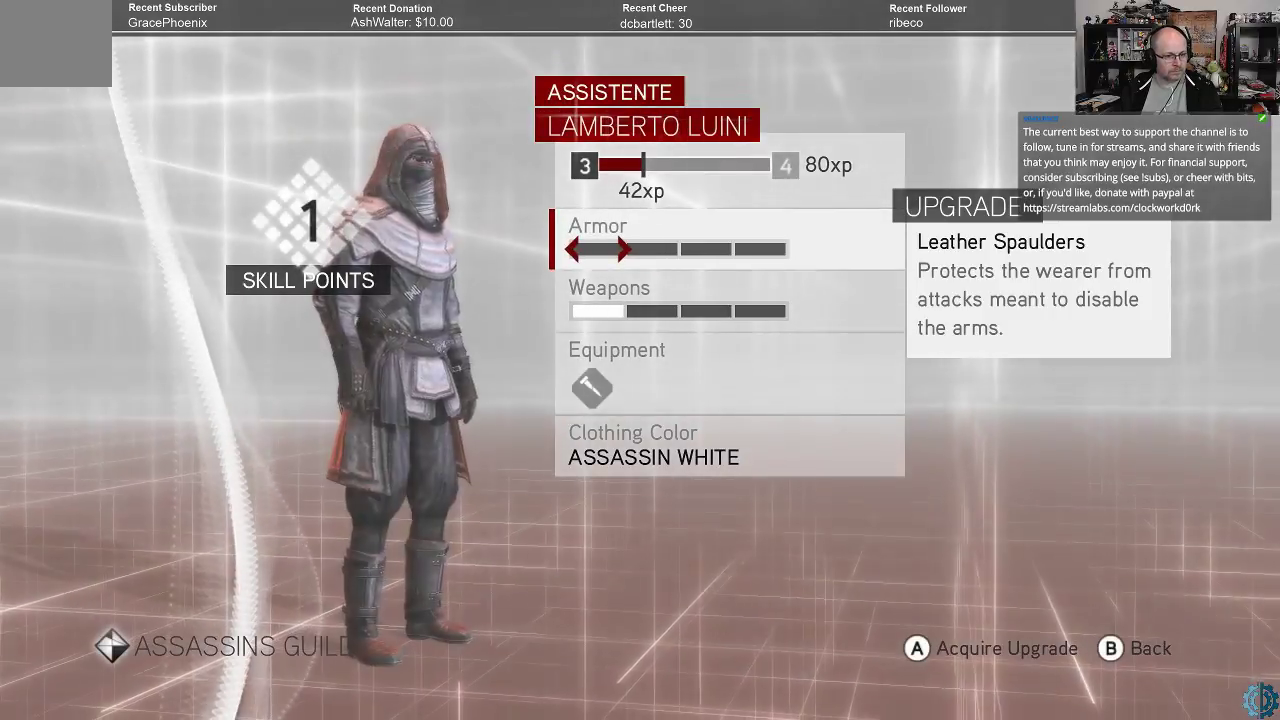
{"buttons": [], "left_stick": "center", "right_stick": "center", "events": []}
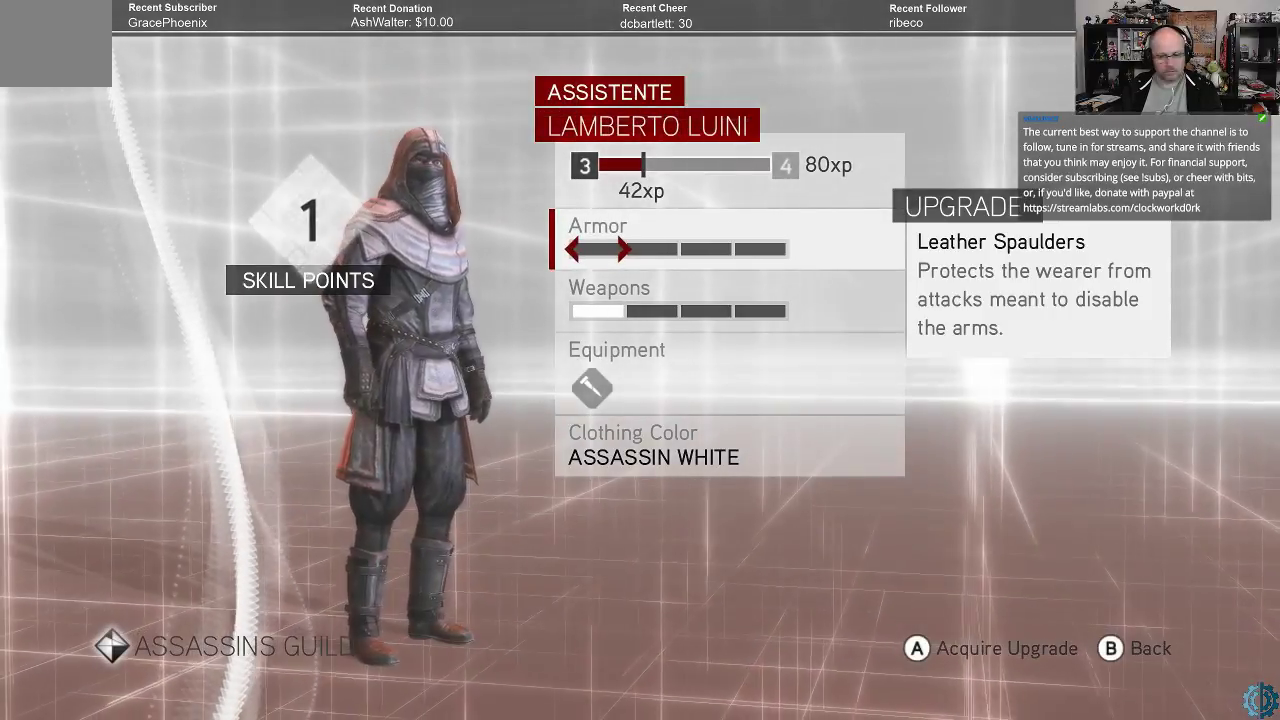
{"buttons": [], "left_stick": "center", "right_stick": "center", "events": []}
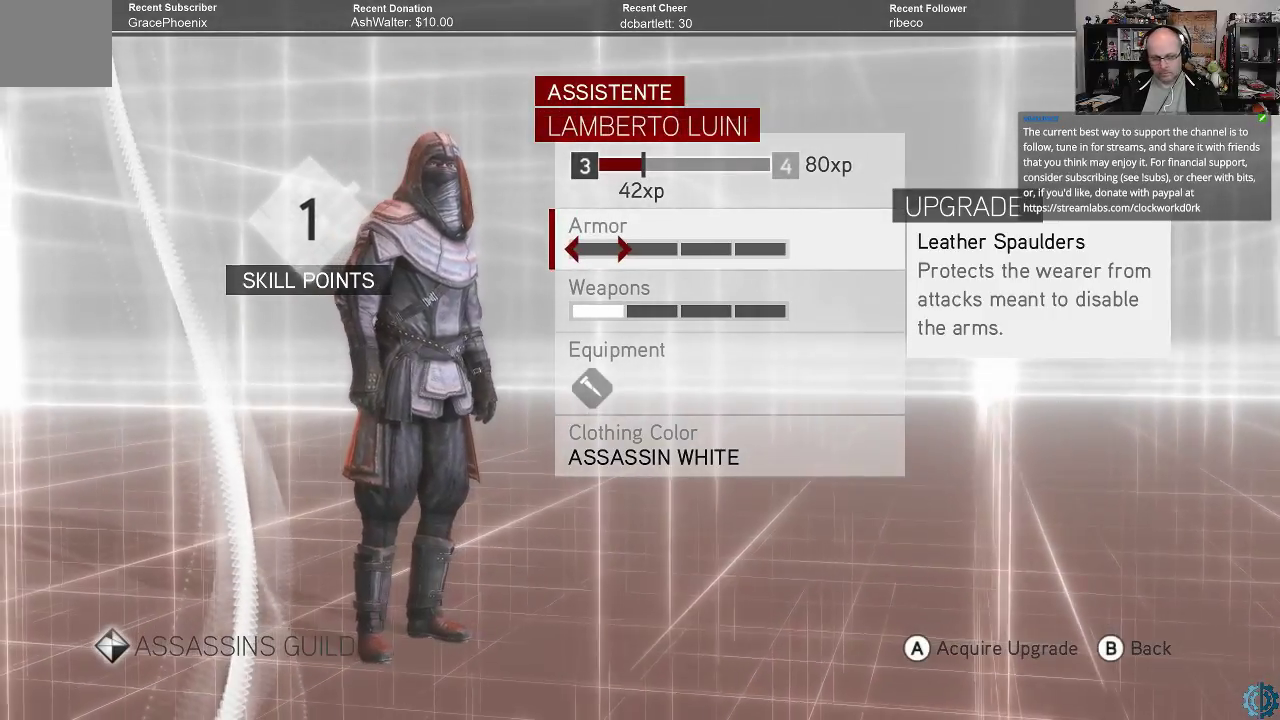
{"buttons": [], "left_stick": "center", "right_stick": "center", "events": [[333, "left_stick", "right"], [433, "left_stick", "center"]]}